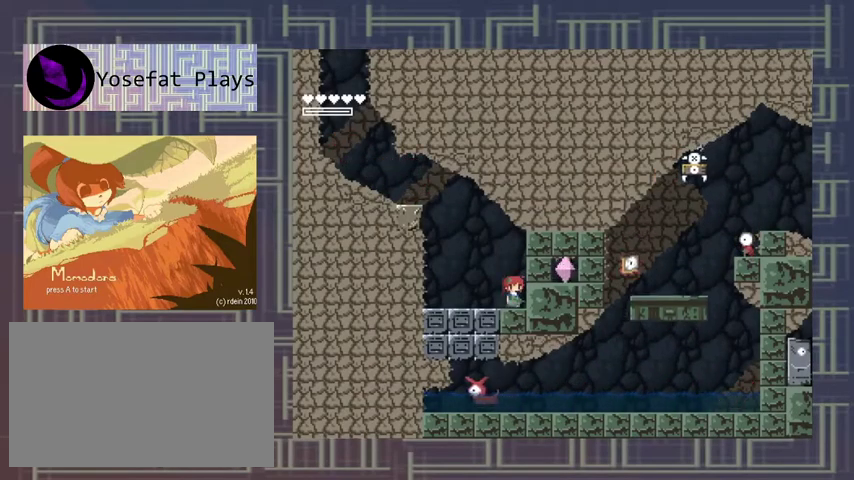
Gameplay with a controller (Xbox layout); each line is a JSON object with the inputs held at the frame after it. "events" lists button and stick changes between this image and that frame as [ms after this image, input, new state], when the widget could be followed in between. Not read: L3 R3 left_stick other_buttons right_stick.
{"buttons": [], "events": [[300, "Y", "down"], [433, "Y", "up"]]}
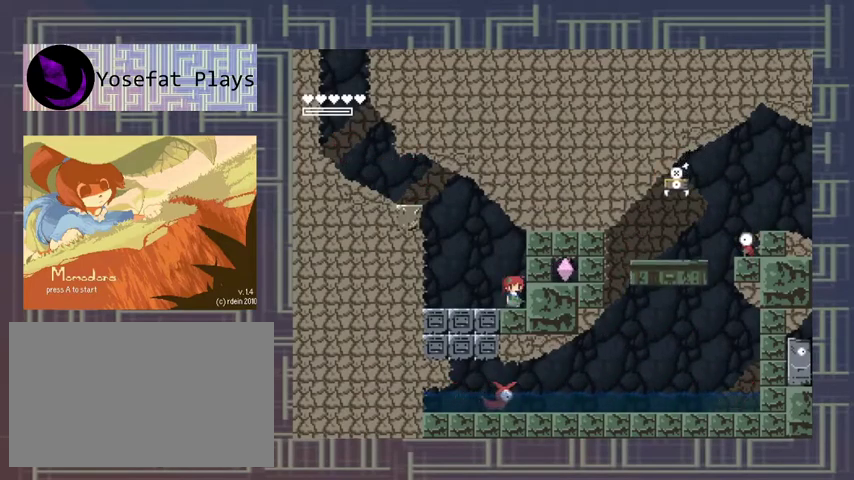
{"buttons": [], "events": [[200, "L1", "down"], [300, "L1", "up"]]}
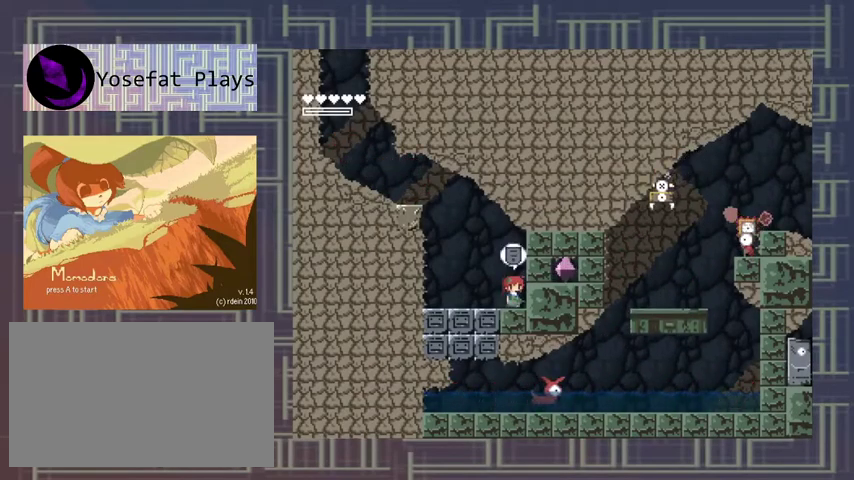
{"buttons": [], "events": [[167, "L1", "down"], [300, "L1", "up"]]}
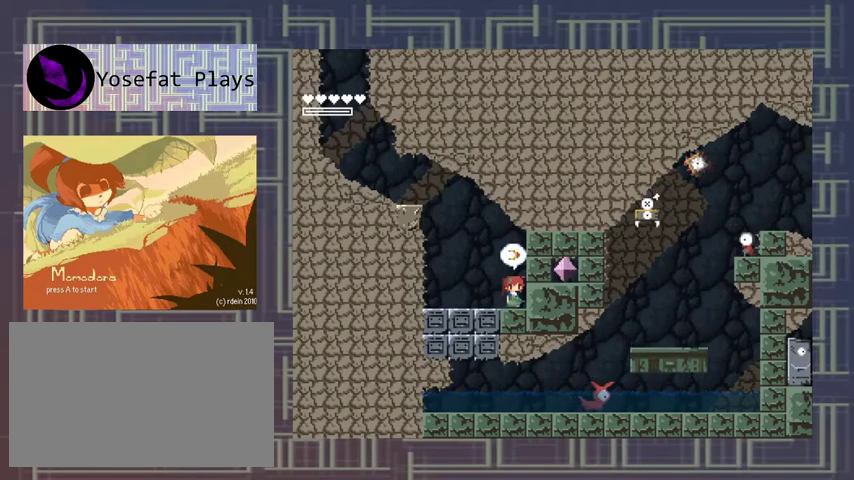
{"buttons": [], "events": [[100, "Y", "down"], [200, "Y", "up"]]}
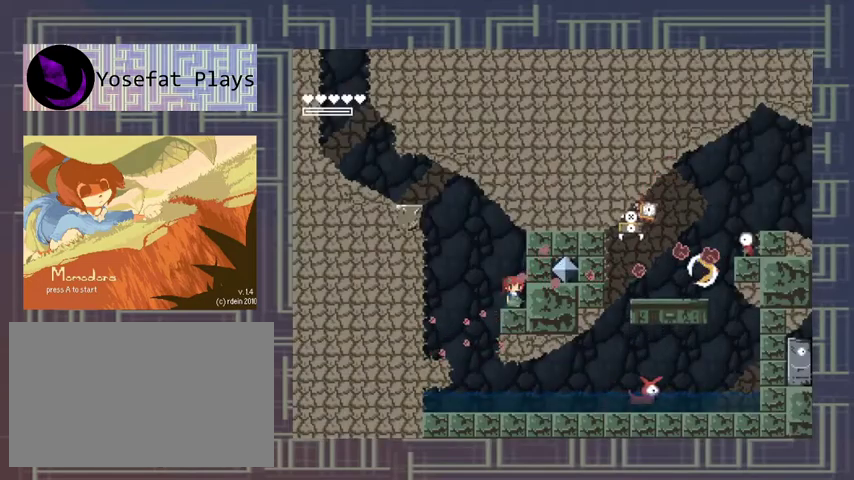
{"buttons": [], "events": [[167, "A", "down"], [267, "X", "down"], [333, "A", "up"], [333, "X", "up"], [433, "X", "down"], [500, "X", "up"]]}
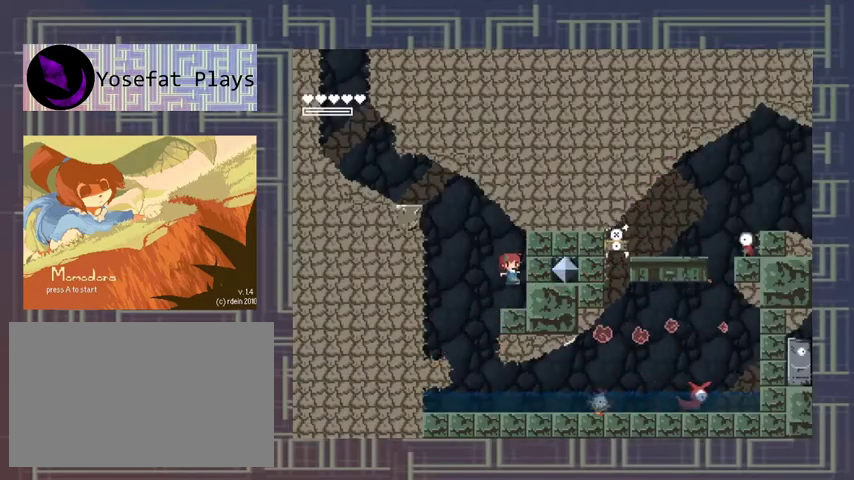
{"buttons": [], "events": [[233, "Y", "down"], [333, "Y", "up"], [433, "Y", "down"], [500, "Y", "up"]]}
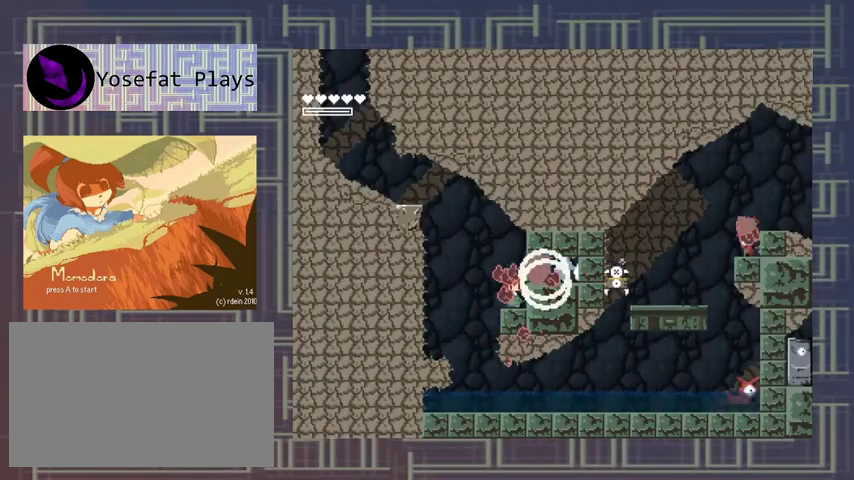
{"buttons": [], "events": [[100, "Y", "down"], [167, "Y", "up"], [233, "Y", "down"], [333, "Y", "up"]]}
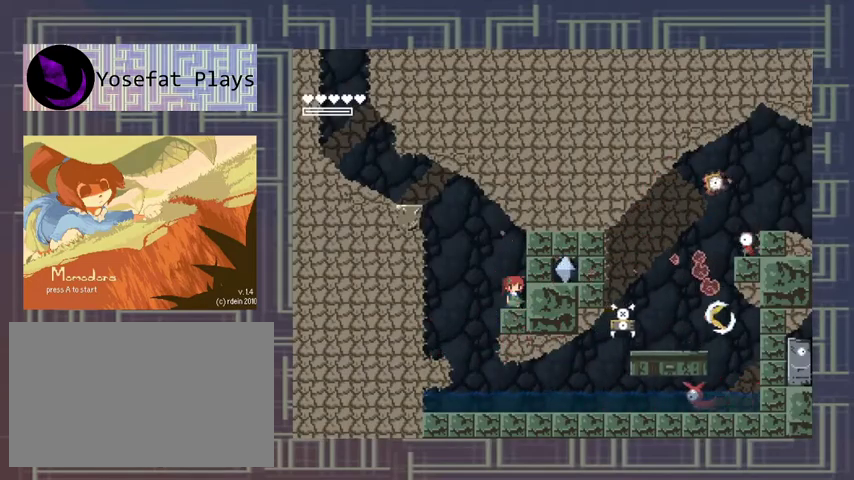
{"buttons": [], "events": []}
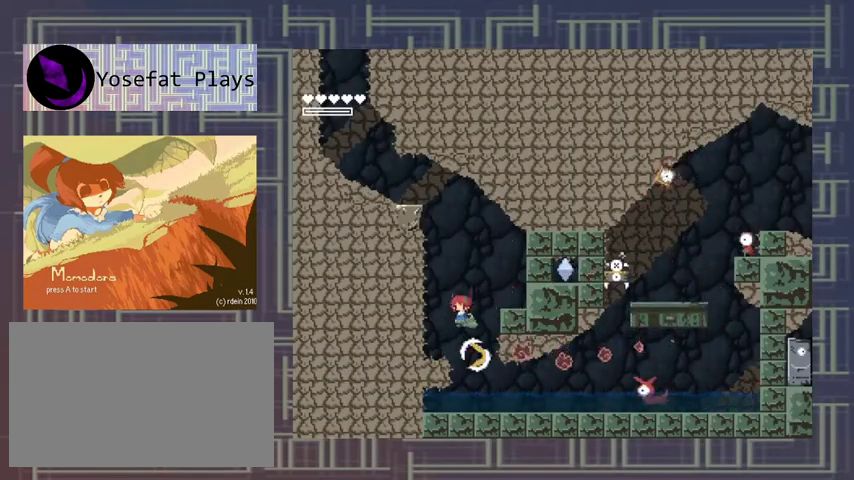
{"buttons": ["A"], "events": [[467, "A", "down"]]}
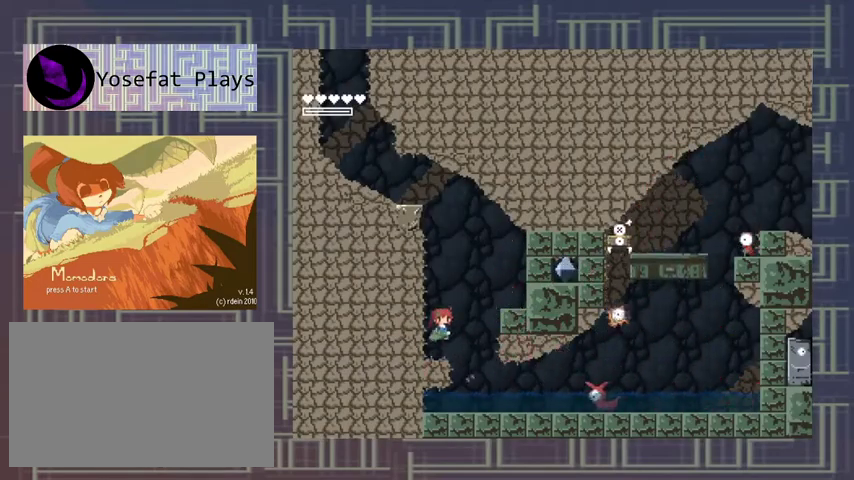
{"buttons": [], "events": [[267, "A", "up"], [367, "Y", "down"], [467, "Y", "up"]]}
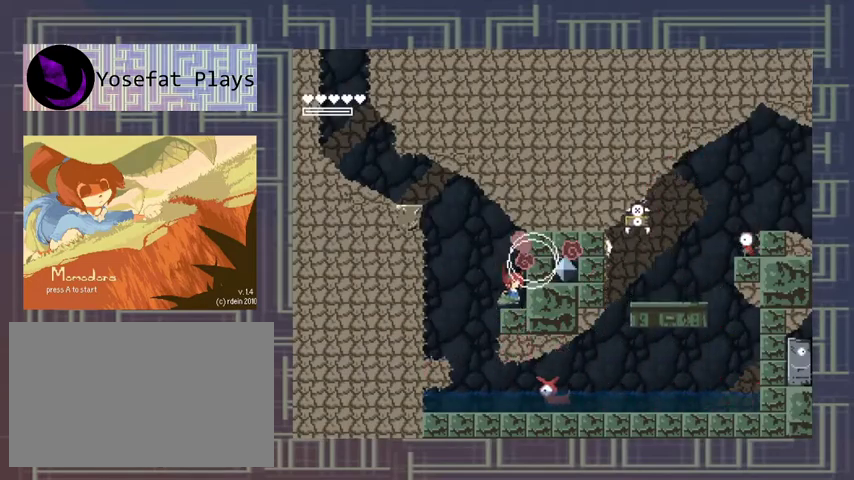
{"buttons": [], "events": [[33, "Y", "down"], [100, "Y", "up"]]}
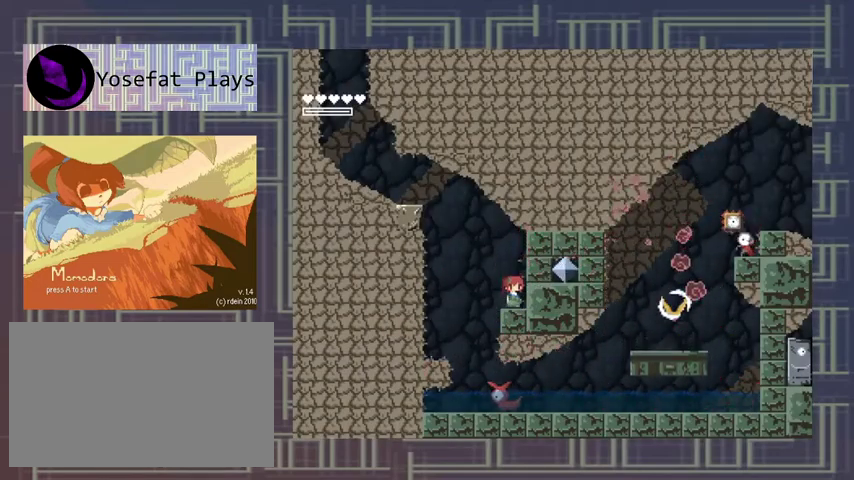
{"buttons": [], "events": []}
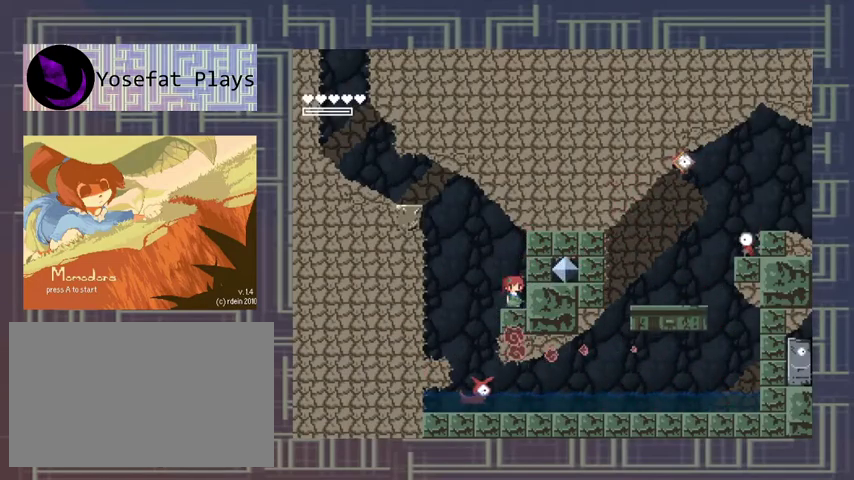
{"buttons": [], "events": []}
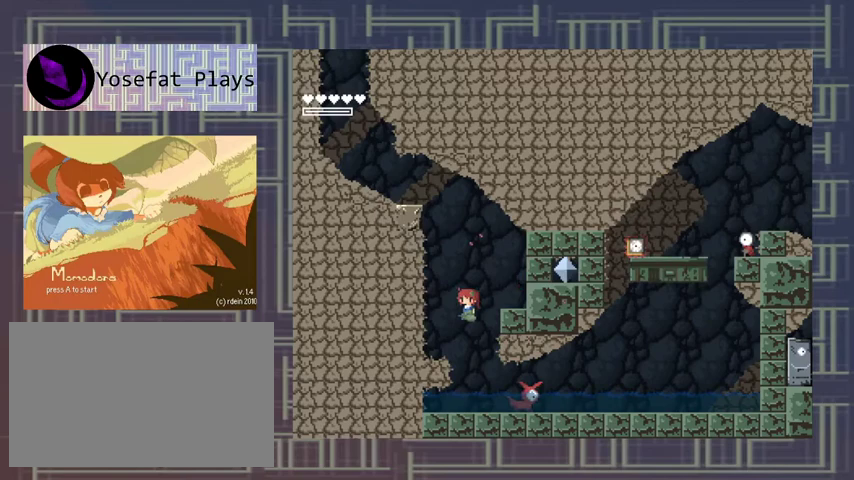
{"buttons": ["X"], "events": [[300, "X", "down"], [433, "X", "up"], [467, "X", "down"]]}
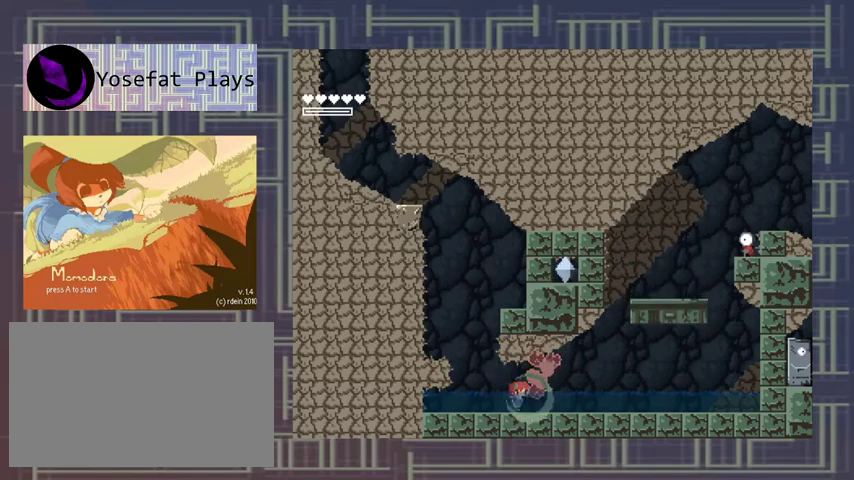
{"buttons": [], "events": [[67, "X", "up"]]}
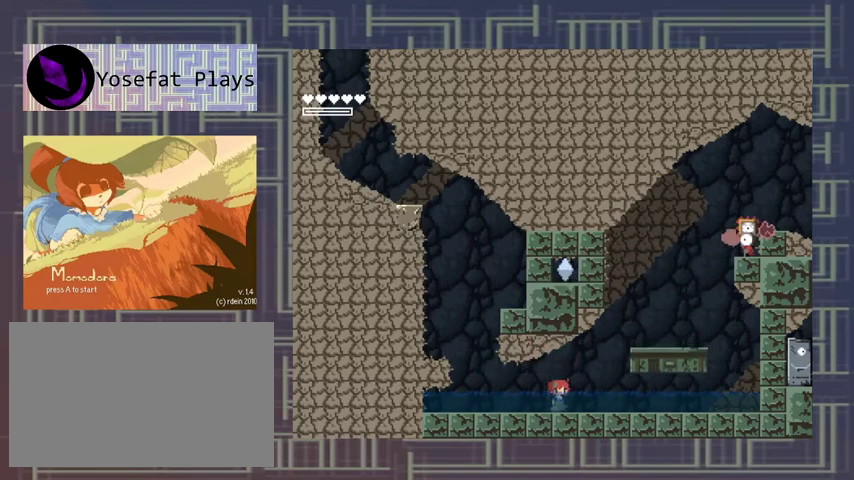
{"buttons": [], "events": []}
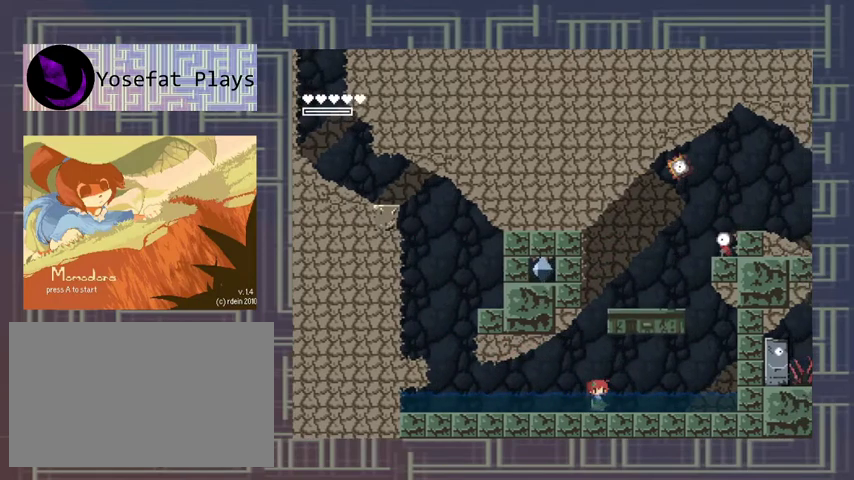
{"buttons": [], "events": []}
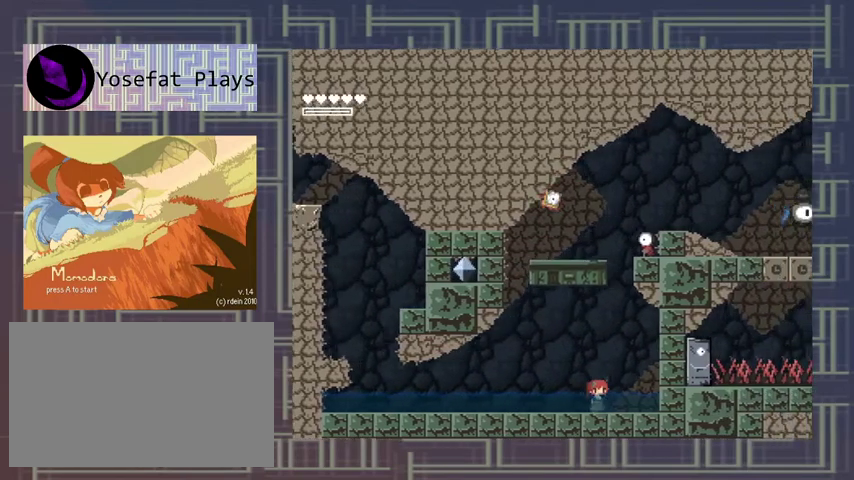
{"buttons": ["X"], "events": [[200, "X", "down"], [267, "X", "up"], [367, "X", "down"], [433, "X", "up"], [500, "X", "down"]]}
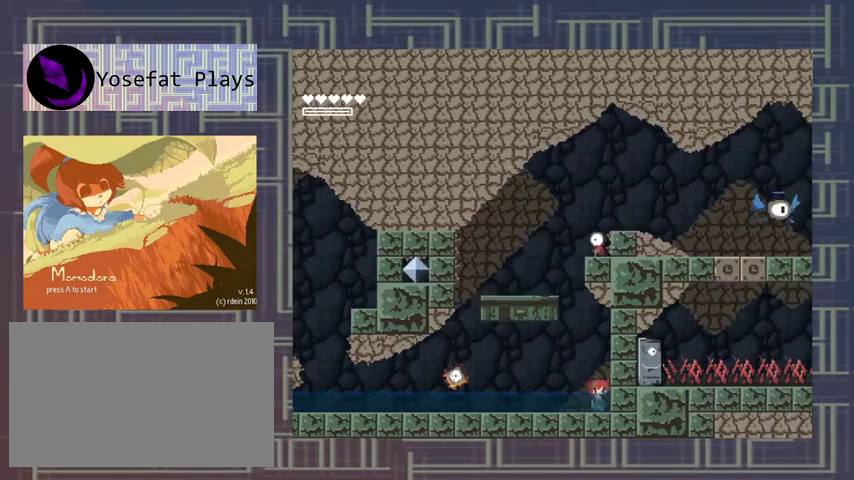
{"buttons": ["X"], "events": [[67, "X", "up"], [167, "X", "down"], [233, "X", "up"], [300, "X", "down"], [400, "X", "up"], [467, "X", "down"]]}
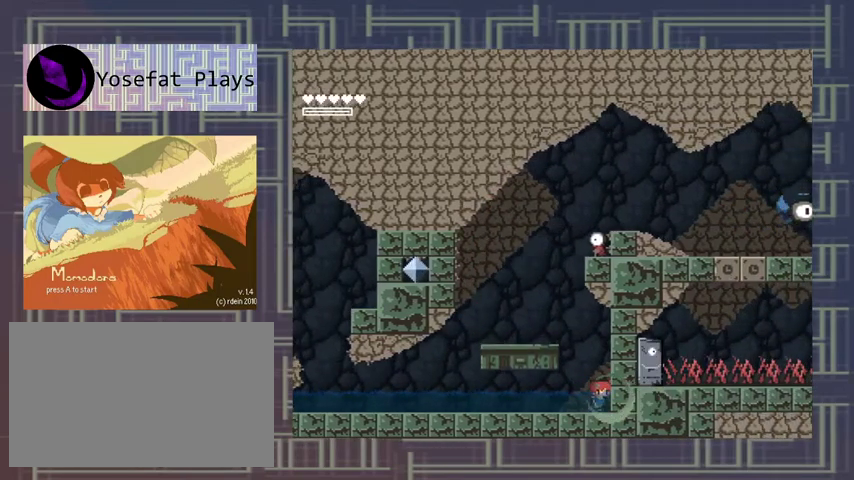
{"buttons": [], "events": [[33, "X", "up"], [100, "X", "down"], [200, "X", "up"], [267, "X", "down"], [500, "X", "up"]]}
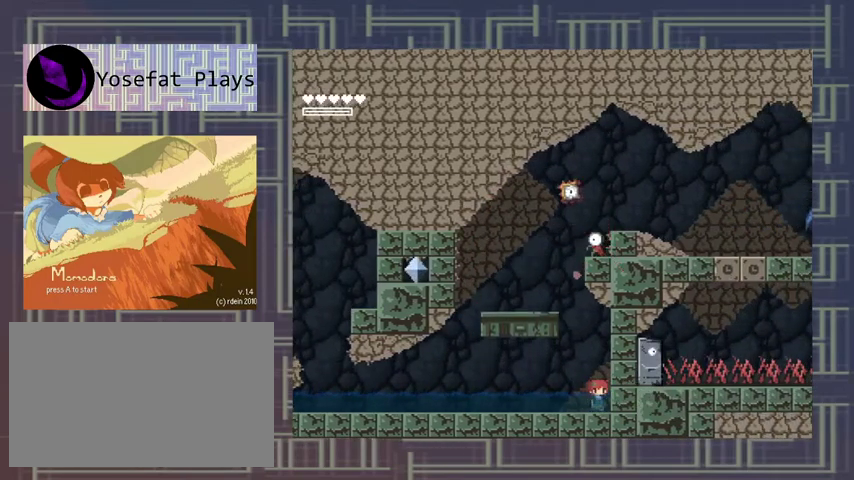
{"buttons": [], "events": [[67, "X", "down"], [333, "X", "up"], [400, "X", "down"], [500, "X", "up"]]}
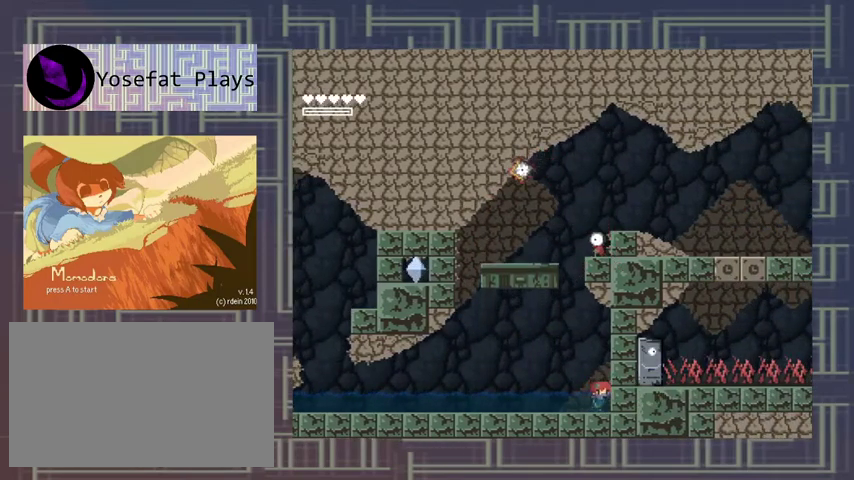
{"buttons": [], "events": [[67, "A", "down"], [133, "X", "down"], [200, "A", "up"], [200, "X", "up"]]}
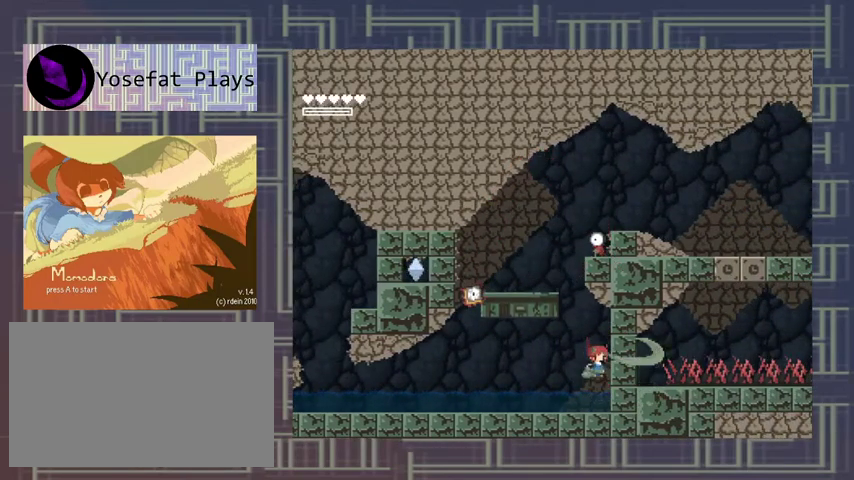
{"buttons": [], "events": [[67, "X", "down"], [233, "X", "up"], [267, "A", "down"], [367, "X", "down"], [400, "A", "up"], [433, "X", "up"]]}
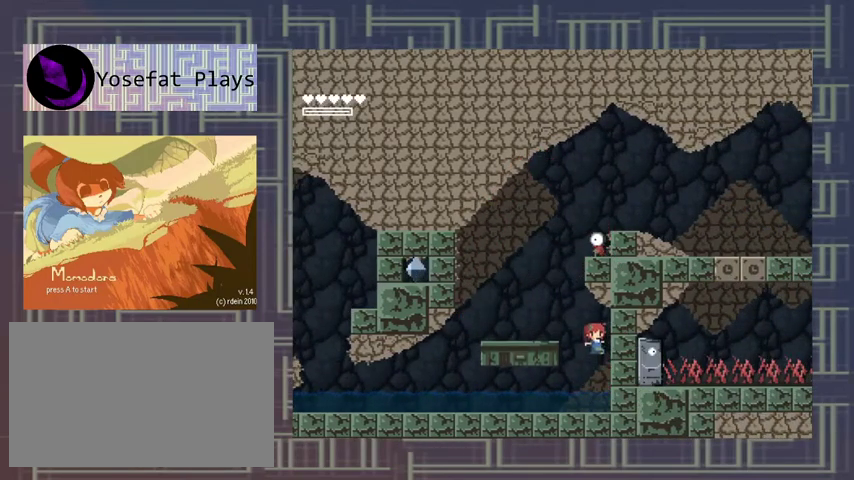
{"buttons": [], "events": [[267, "X", "down"], [333, "X", "up"], [400, "X", "down"], [500, "X", "up"]]}
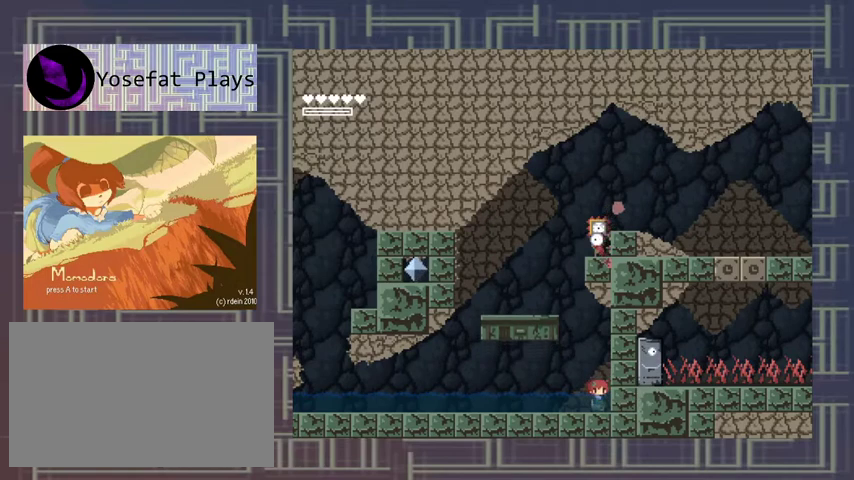
{"buttons": [], "events": [[133, "X", "down"], [233, "X", "up"], [300, "A", "down"], [367, "X", "down"], [433, "A", "up"], [433, "X", "up"]]}
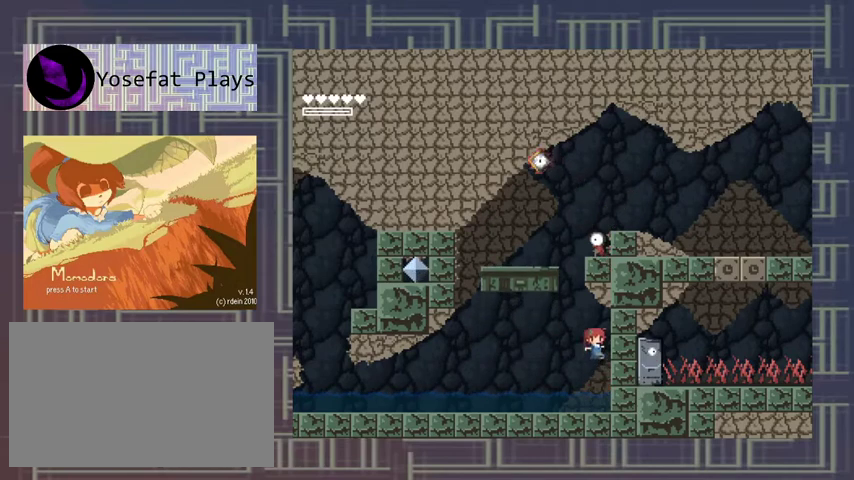
{"buttons": [], "events": [[133, "X", "down"], [233, "X", "up"], [300, "X", "down"], [367, "X", "up"]]}
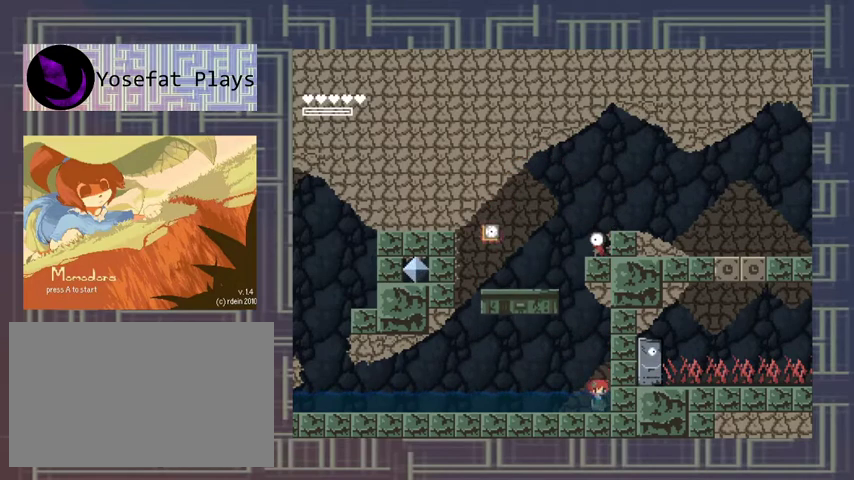
{"buttons": [], "events": [[33, "A", "down"], [100, "X", "down"], [133, "A", "up"], [167, "X", "up"], [233, "X", "down"], [467, "X", "up"]]}
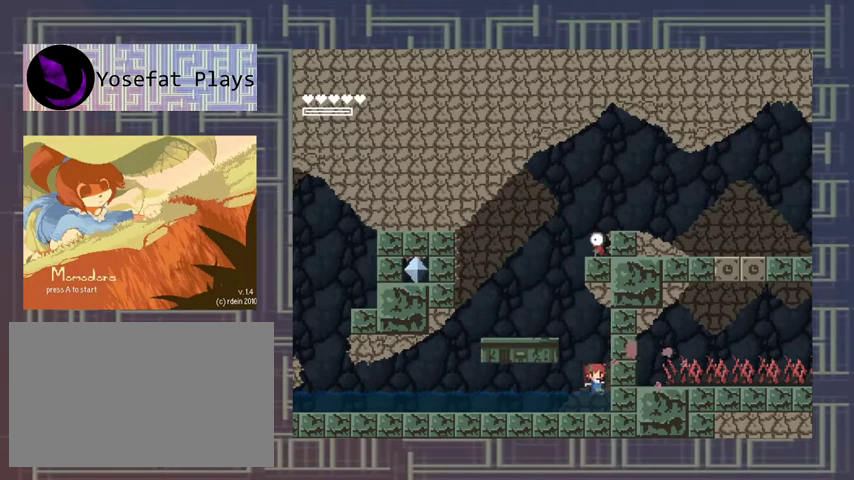
{"buttons": ["A"], "events": [[233, "A", "down"]]}
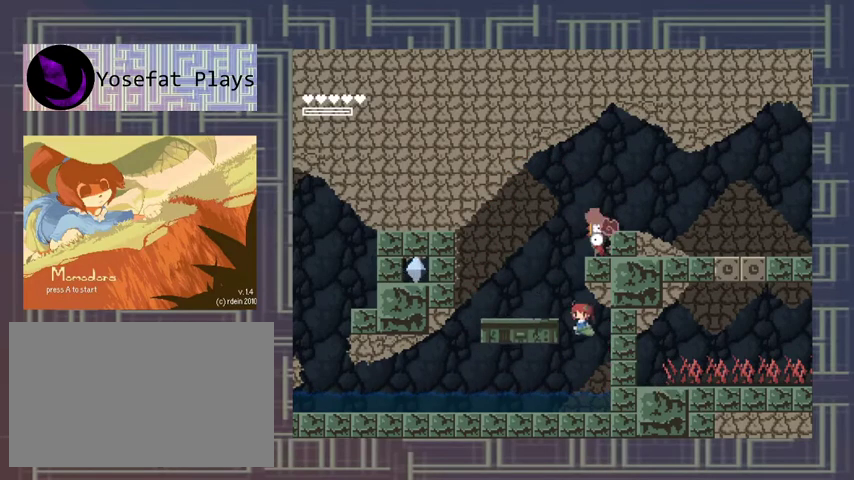
{"buttons": [], "events": [[67, "A", "up"]]}